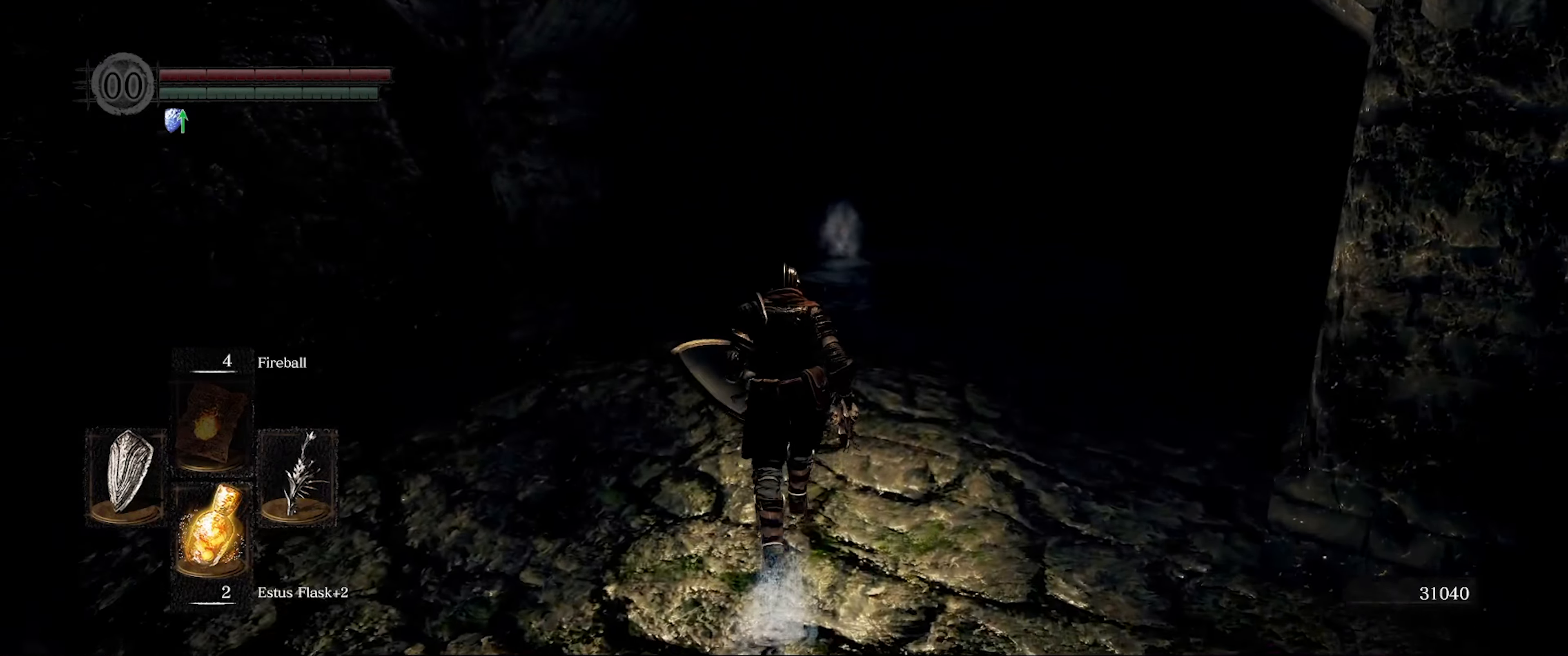
Gameplay with a controller (Xbox layout); each line is a JSON object with the inputs held at the frame after it. "events" lists button and stick changes between this image and that frame as [ms after this image, input, new state], when the widget could be followed in between. Not read: L3 R3.
{"buttons": ["B"], "left_stick": "up", "right_stick": "center", "events": []}
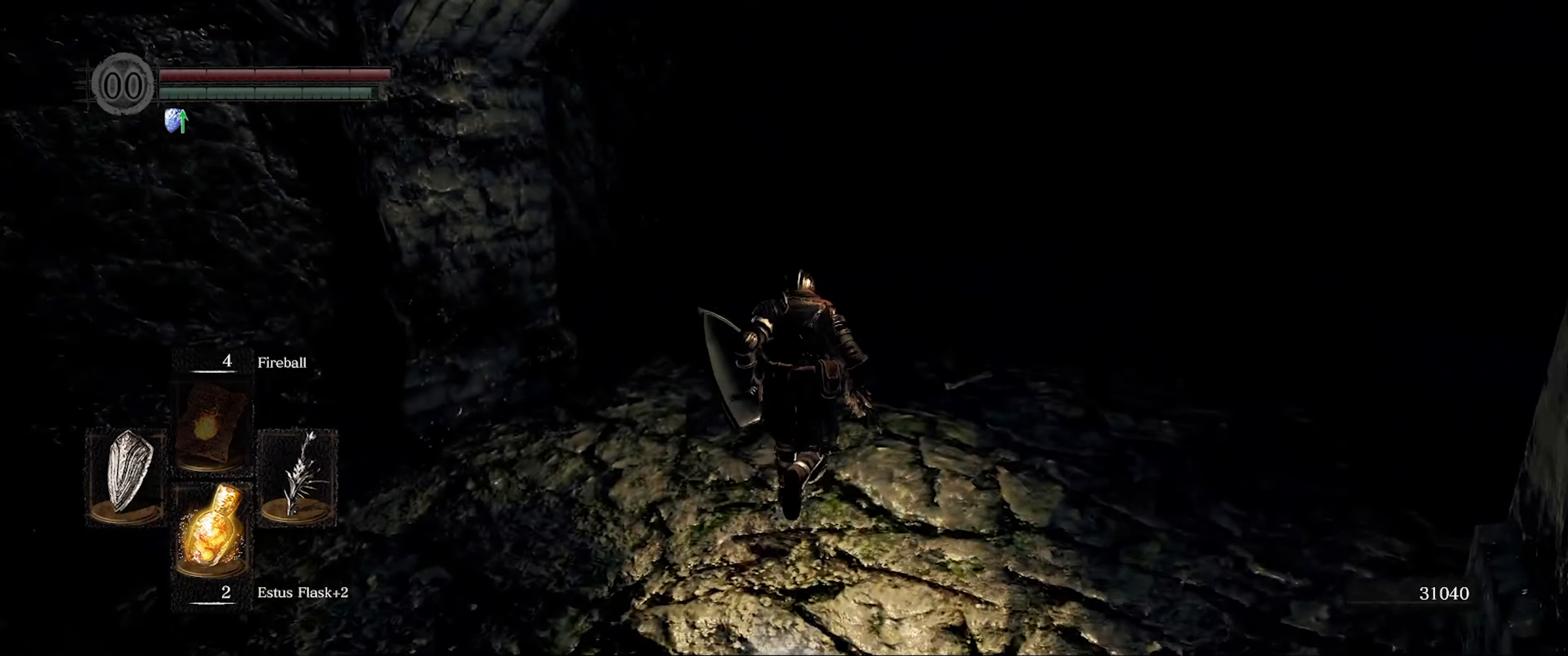
{"buttons": ["B"], "left_stick": "up", "right_stick": "center", "events": [[66, "right_stick", "right"], [116, "right_stick", "center"]]}
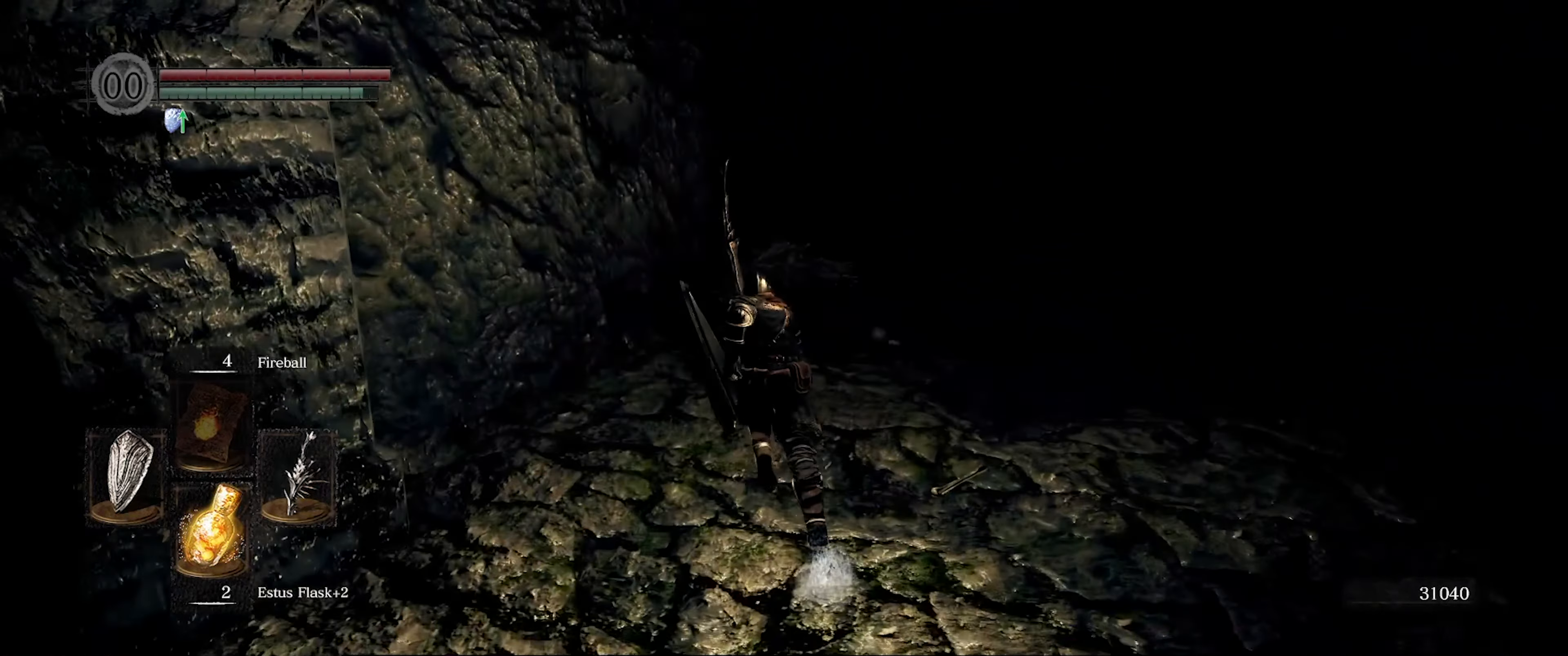
{"buttons": [], "left_stick": "up", "right_stick": "center", "events": [[450, "B", "up"]]}
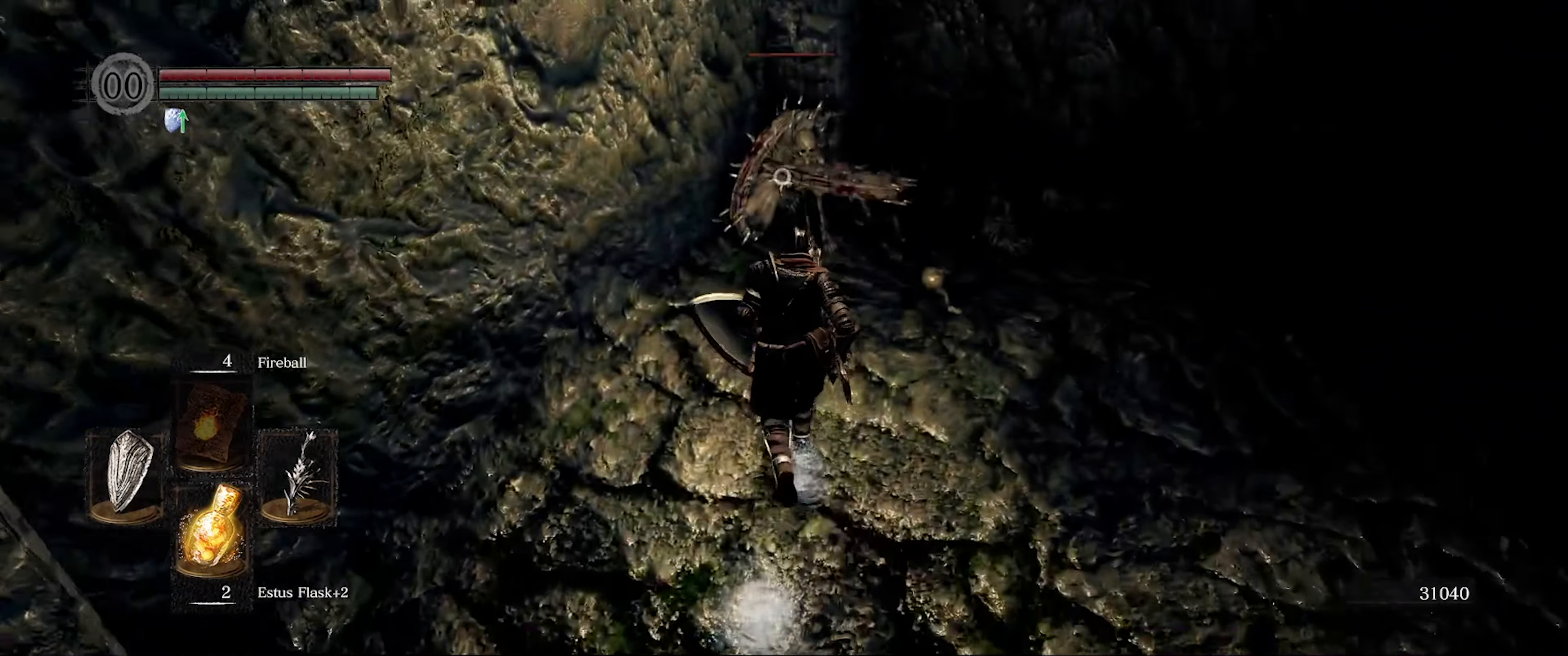
{"buttons": [], "left_stick": "center", "right_stick": "center", "events": [[83, "R1", "down"], [183, "R1", "up"], [333, "left_stick", "center"]]}
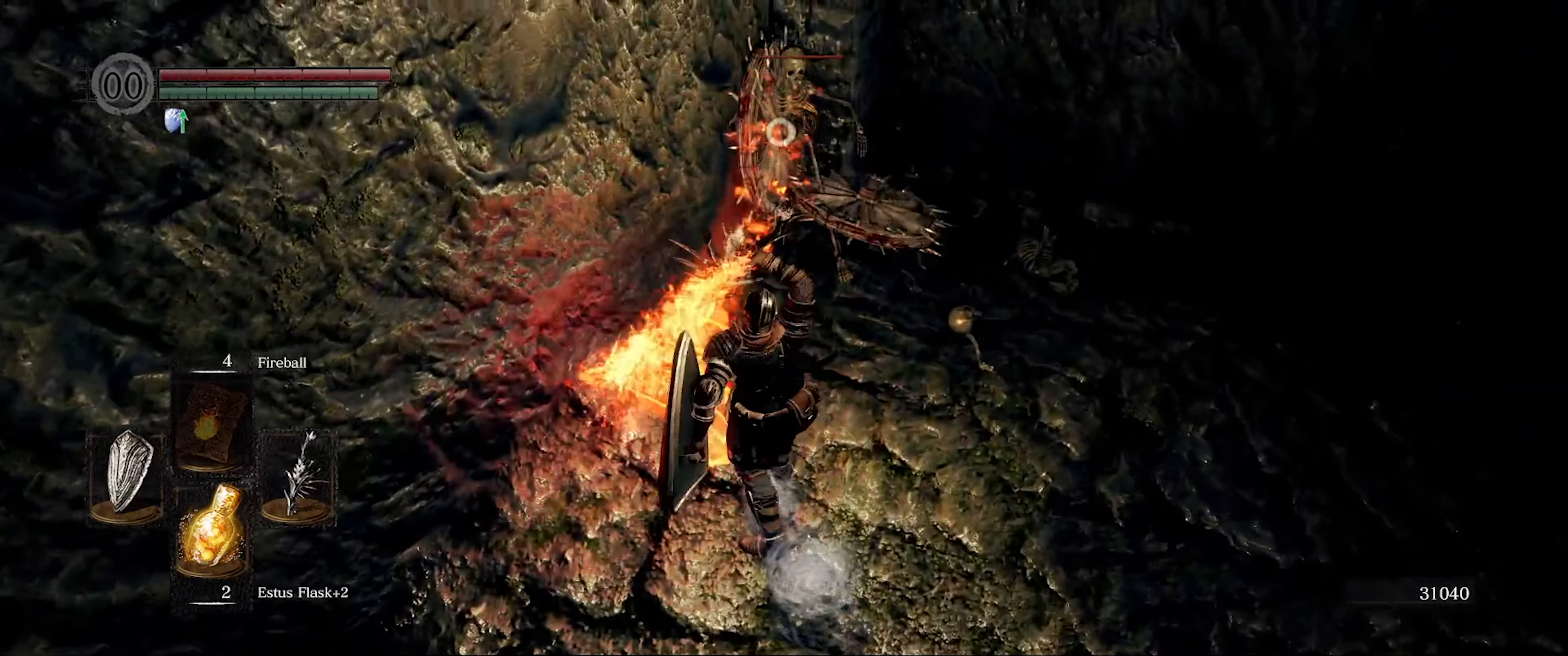
{"buttons": [], "left_stick": "center", "right_stick": "center", "events": [[217, "R1", "down"], [300, "R1", "up"], [367, "R1", "down"], [433, "R1", "up"]]}
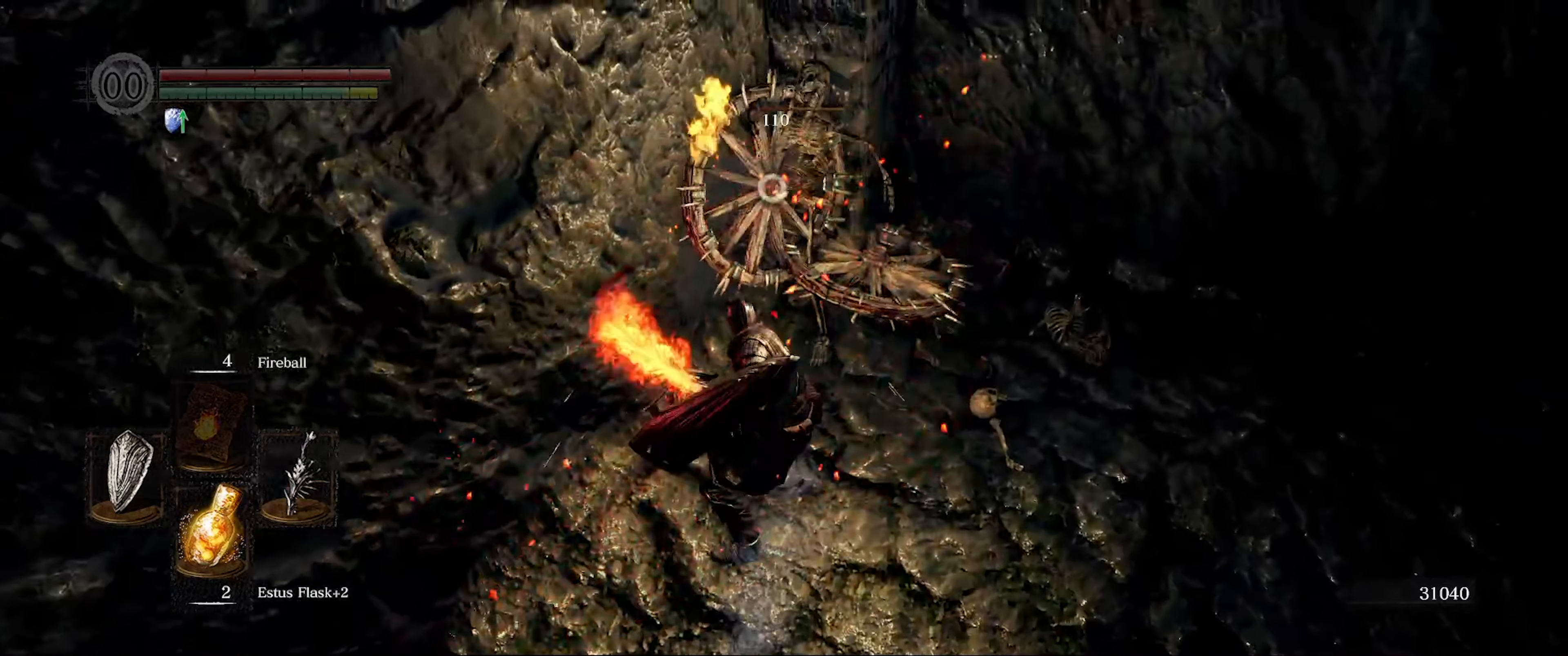
{"buttons": [], "left_stick": "down", "right_stick": "center", "events": [[17, "R1", "down"], [67, "R1", "up"], [417, "left_stick", "down"]]}
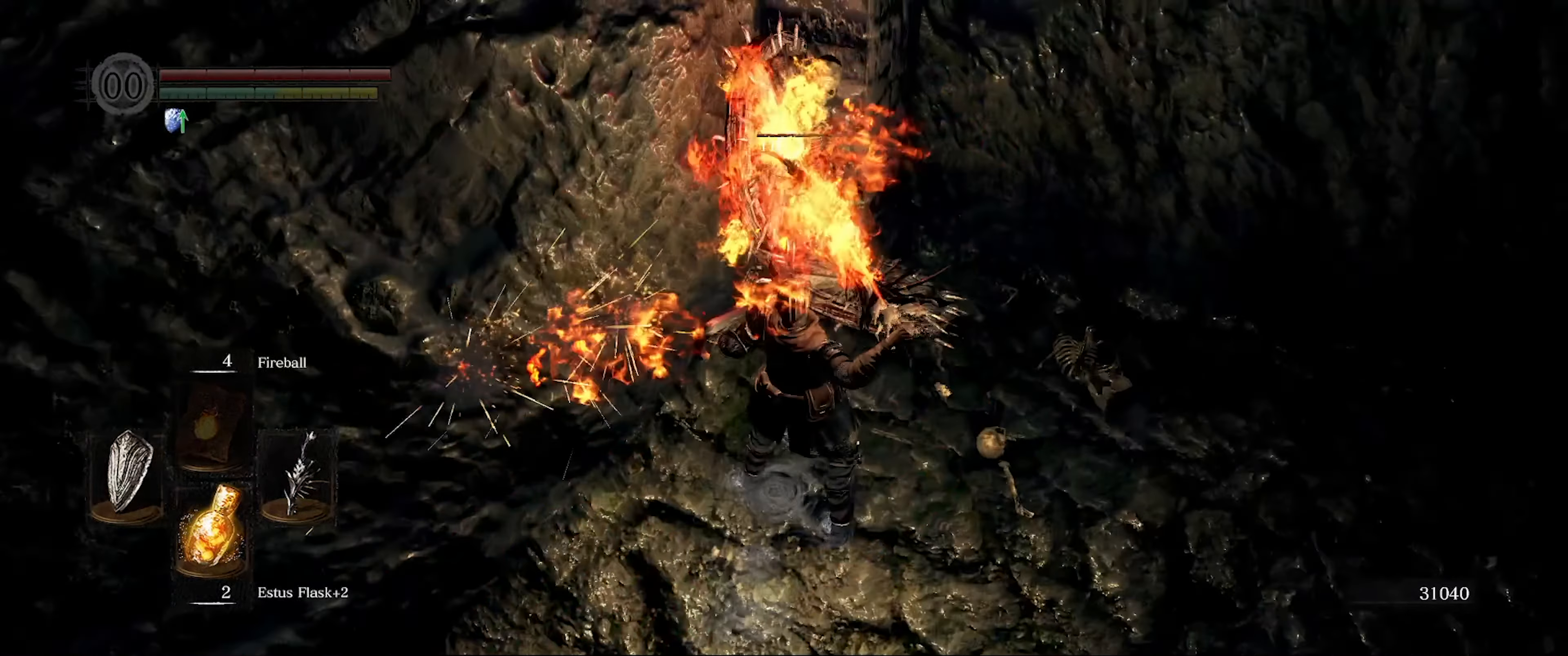
{"buttons": [], "left_stick": "down", "right_stick": "center", "events": []}
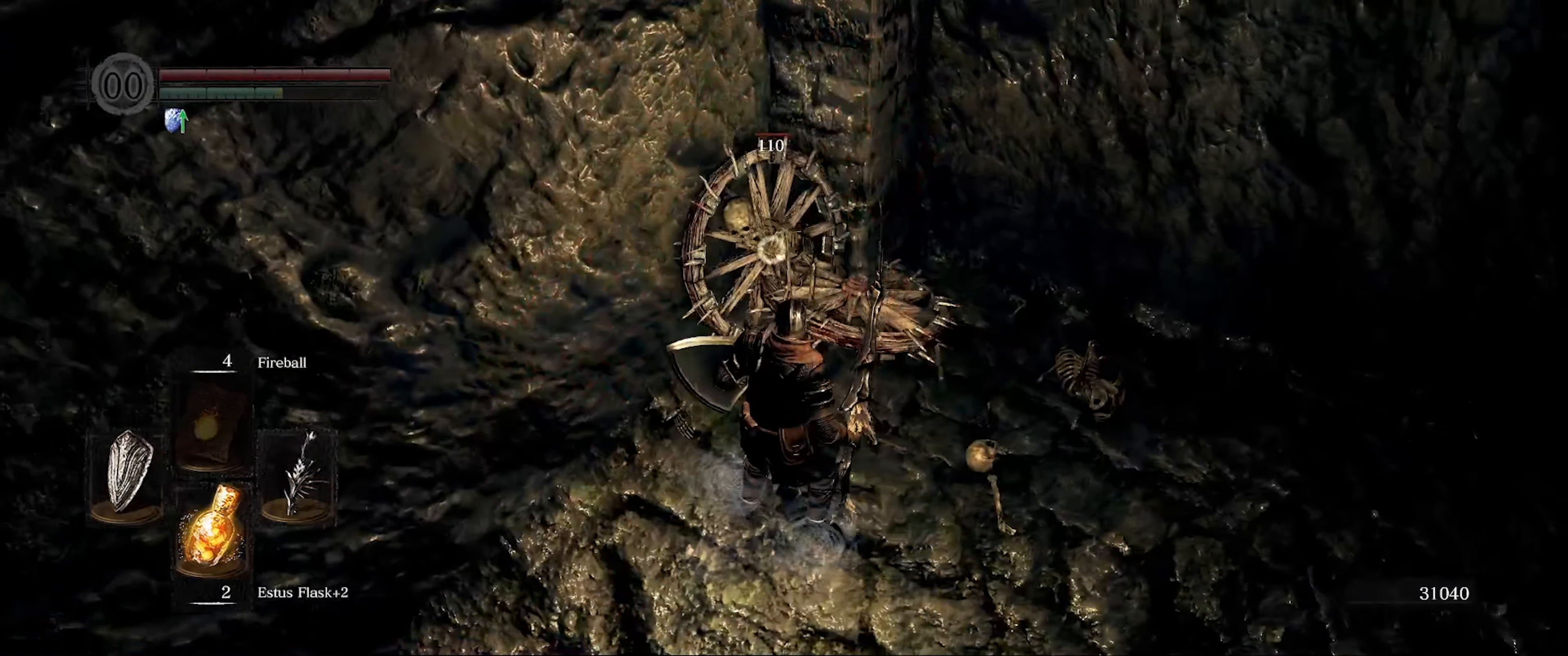
{"buttons": [], "left_stick": "center", "right_stick": "center", "events": [[267, "left_stick", "center"], [283, "R1", "down"], [400, "R1", "up"]]}
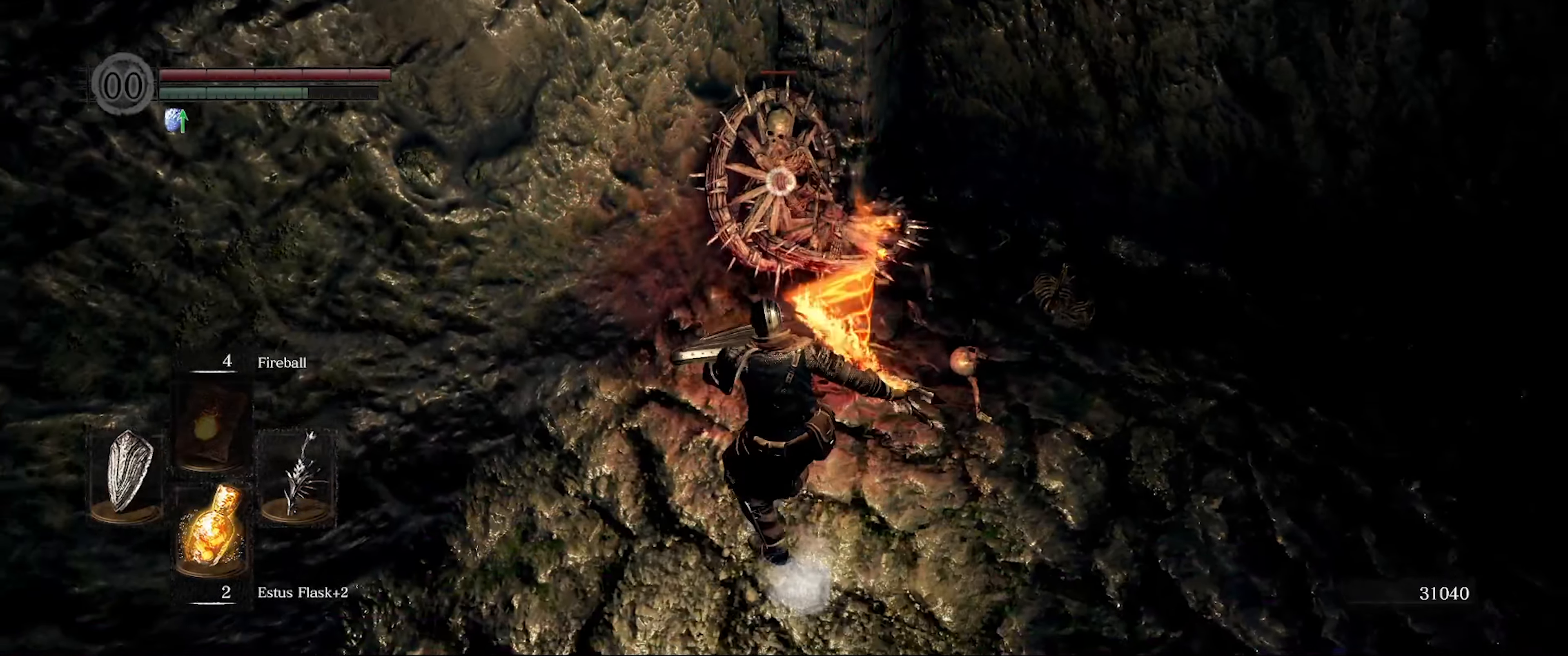
{"buttons": [], "left_stick": "center", "right_stick": "center", "events": []}
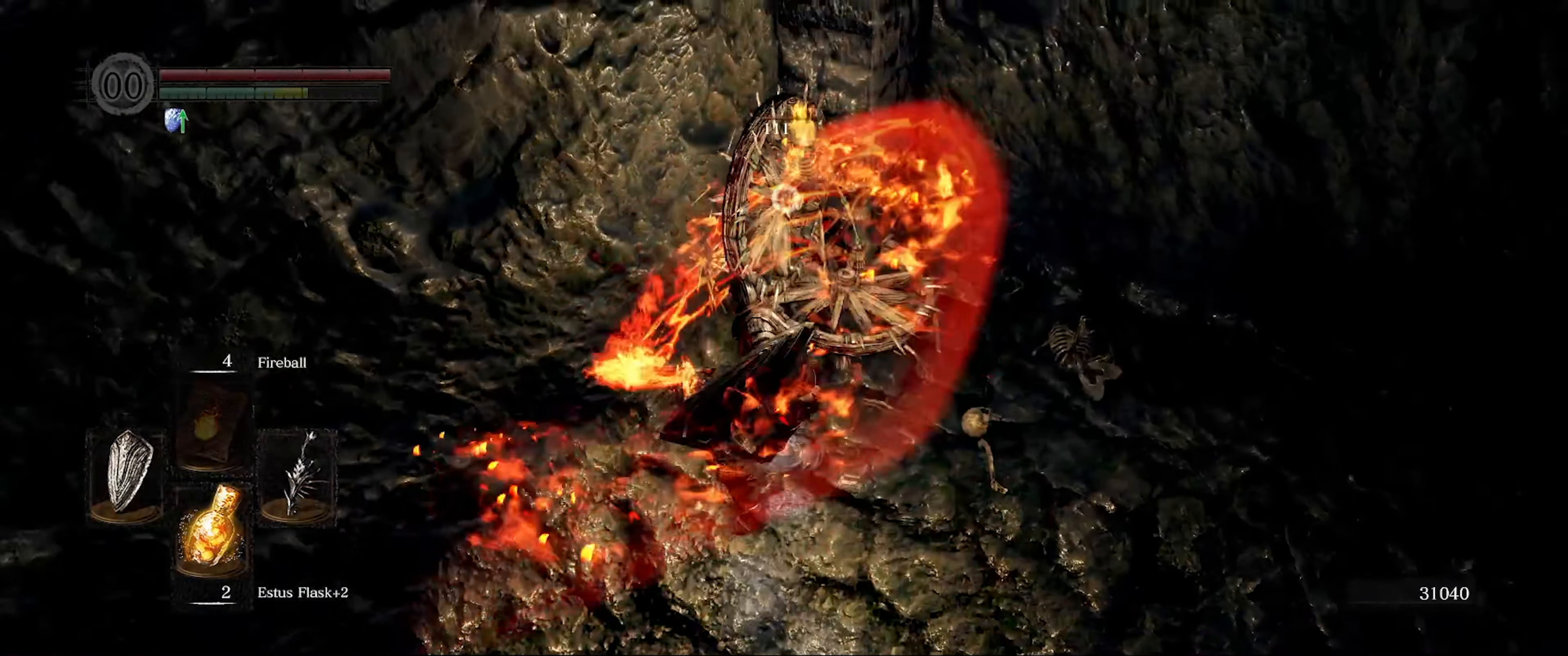
{"buttons": [], "left_stick": "center", "right_stick": "center", "events": [[17, "left_stick", "down"], [283, "B", "down"], [333, "B", "up"], [417, "left_stick", "center"]]}
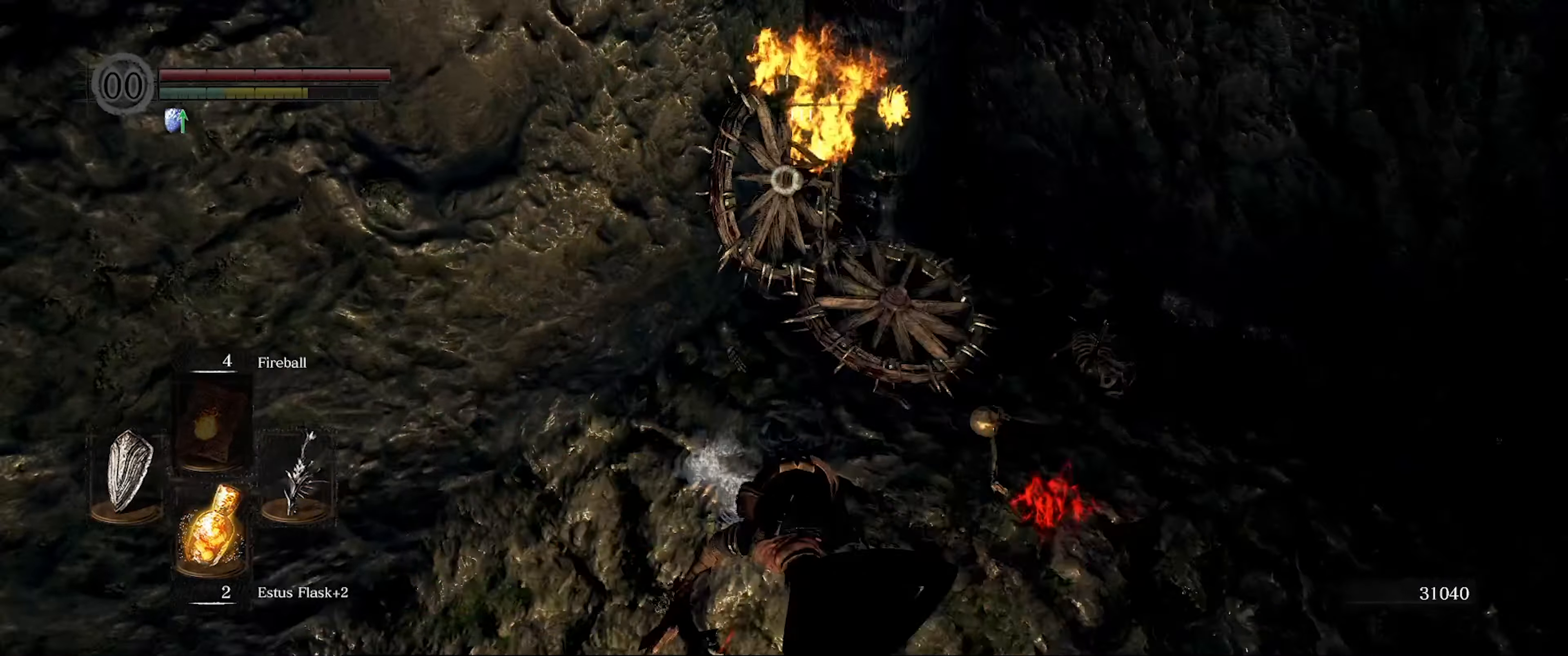
{"buttons": [], "left_stick": "up", "right_stick": "center", "events": [[467, "left_stick", "up"]]}
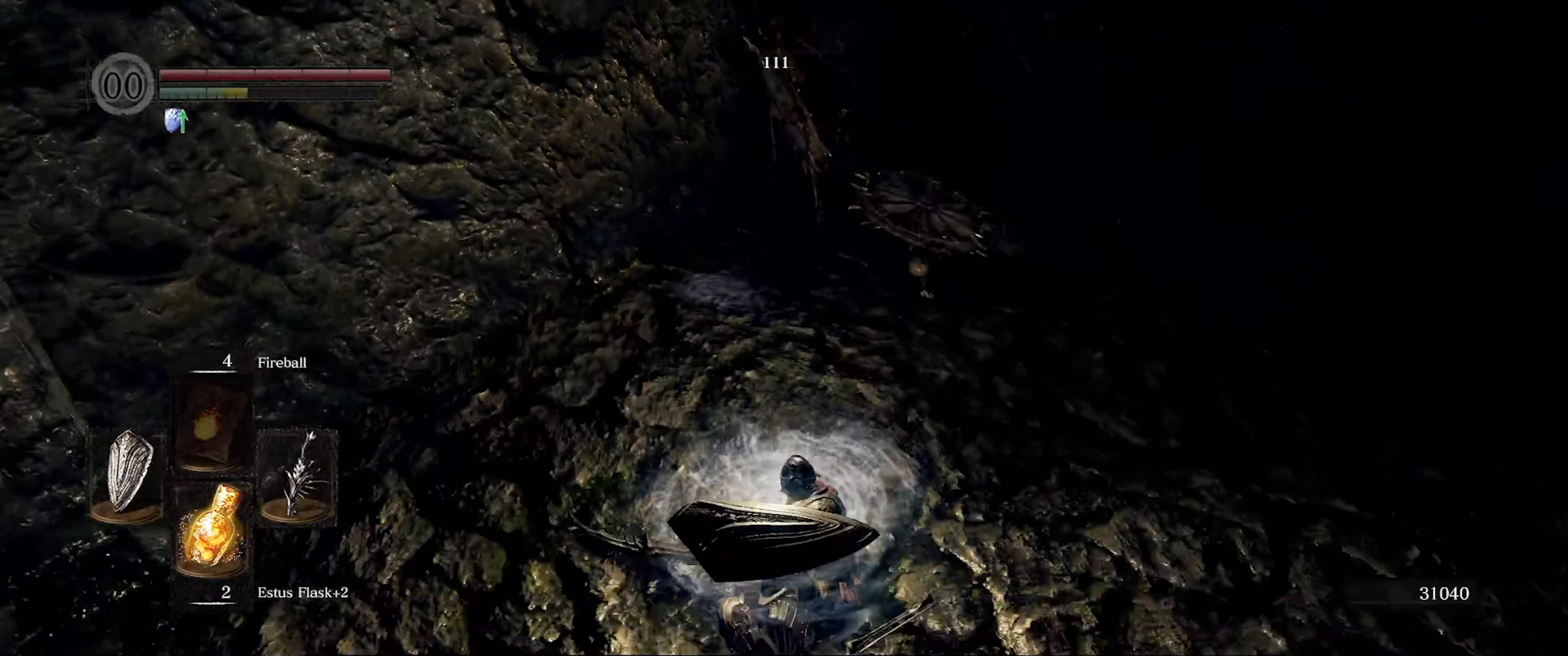
{"buttons": ["L1"], "left_stick": "up-right", "right_stick": "right", "events": [[83, "L1", "down"], [333, "left_stick", "up-right"], [417, "right_stick", "right"]]}
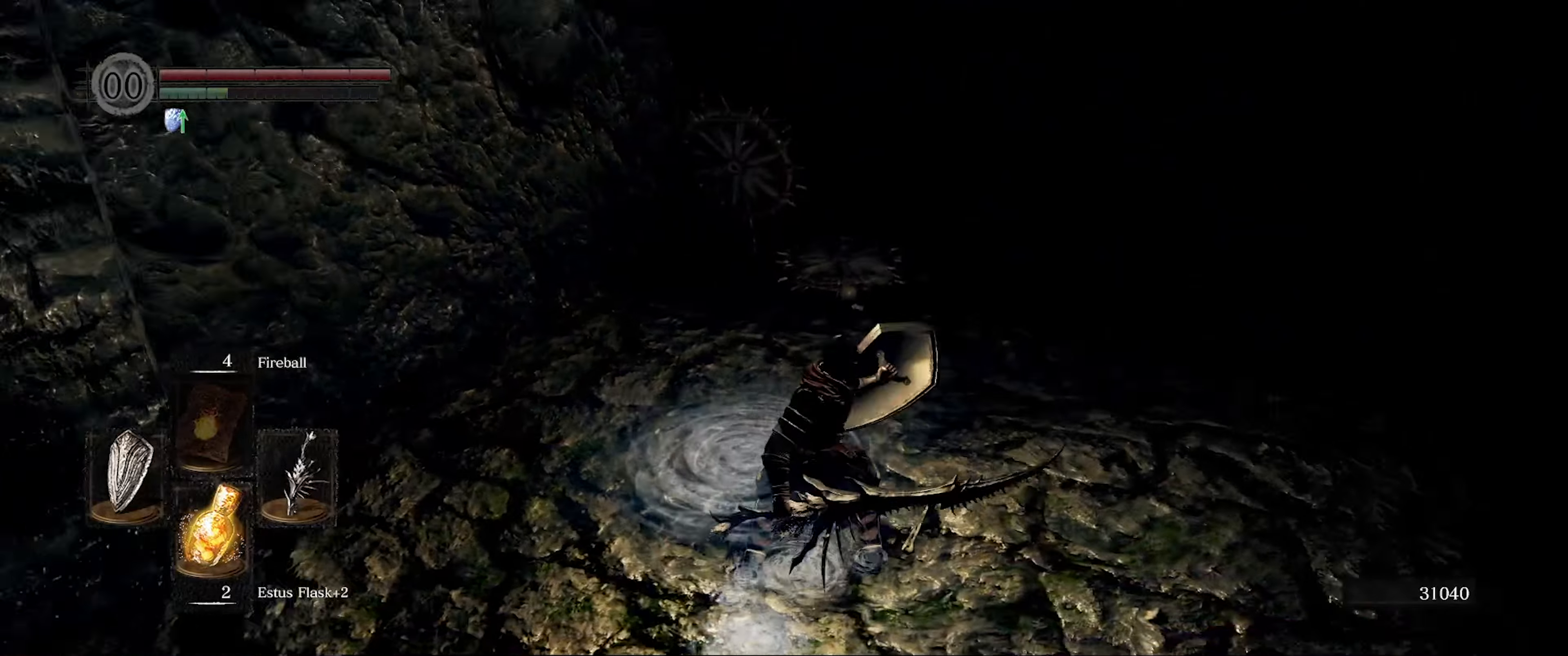
{"buttons": ["L1"], "left_stick": "up-right", "right_stick": "right", "events": [[134, "left_stick", "right"], [450, "left_stick", "up-right"]]}
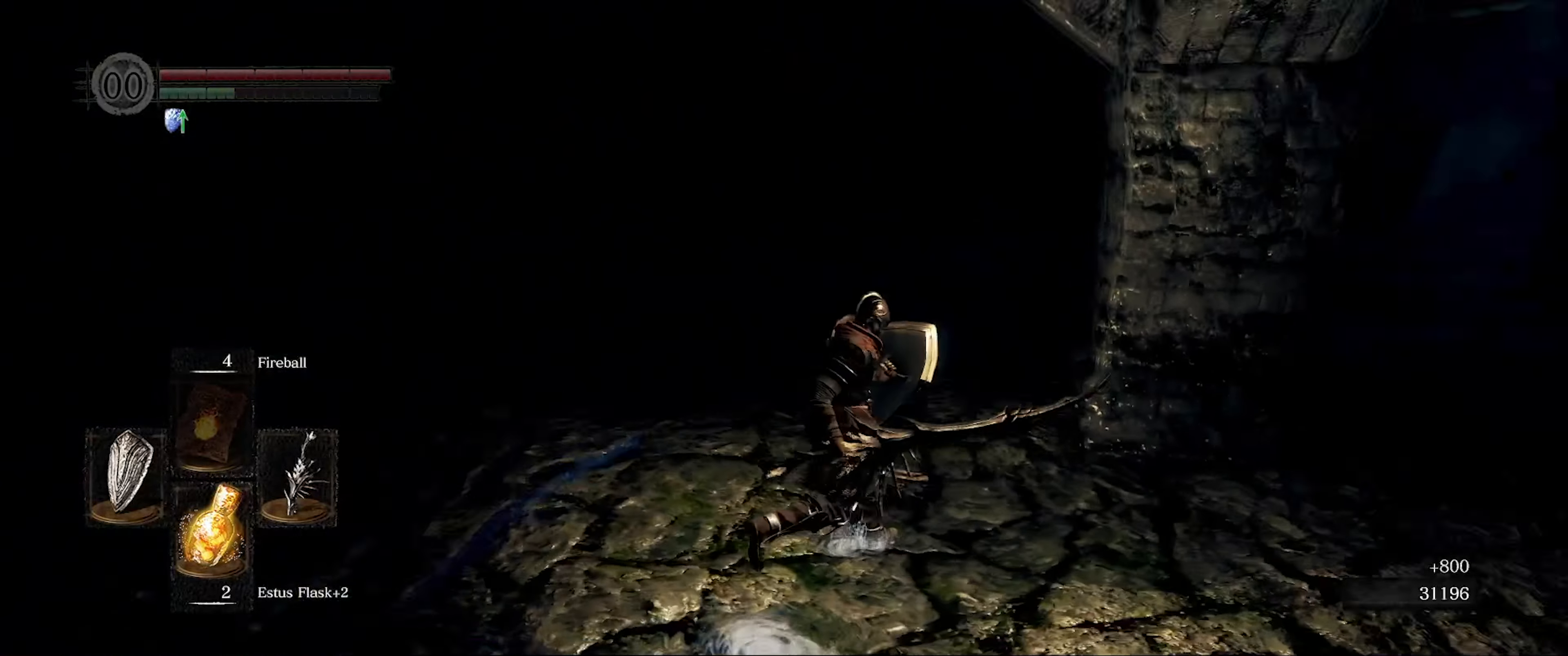
{"buttons": ["L1"], "left_stick": "up-right", "right_stick": "right", "events": [[167, "right_stick", "center"], [400, "right_stick", "right"]]}
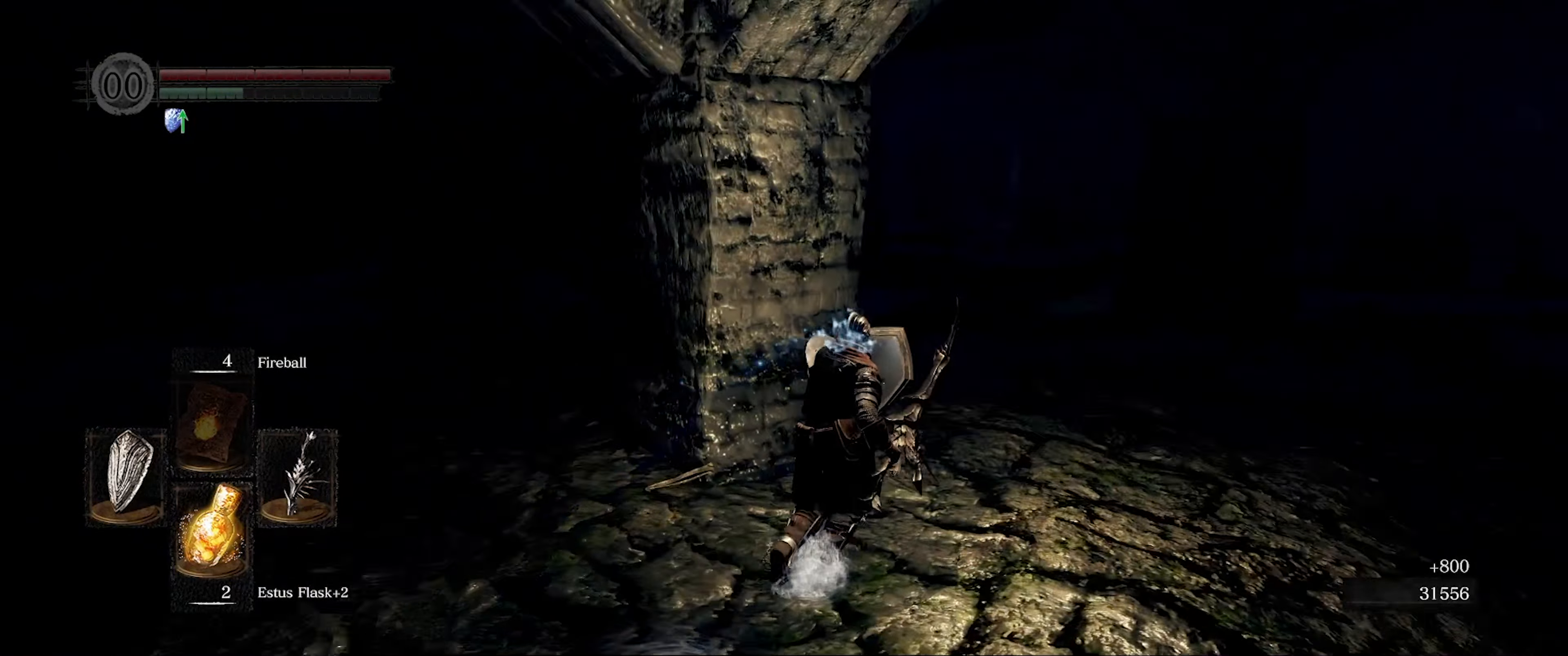
{"buttons": ["L1"], "left_stick": "up", "right_stick": "center", "events": [[117, "right_stick", "center"], [450, "left_stick", "up"]]}
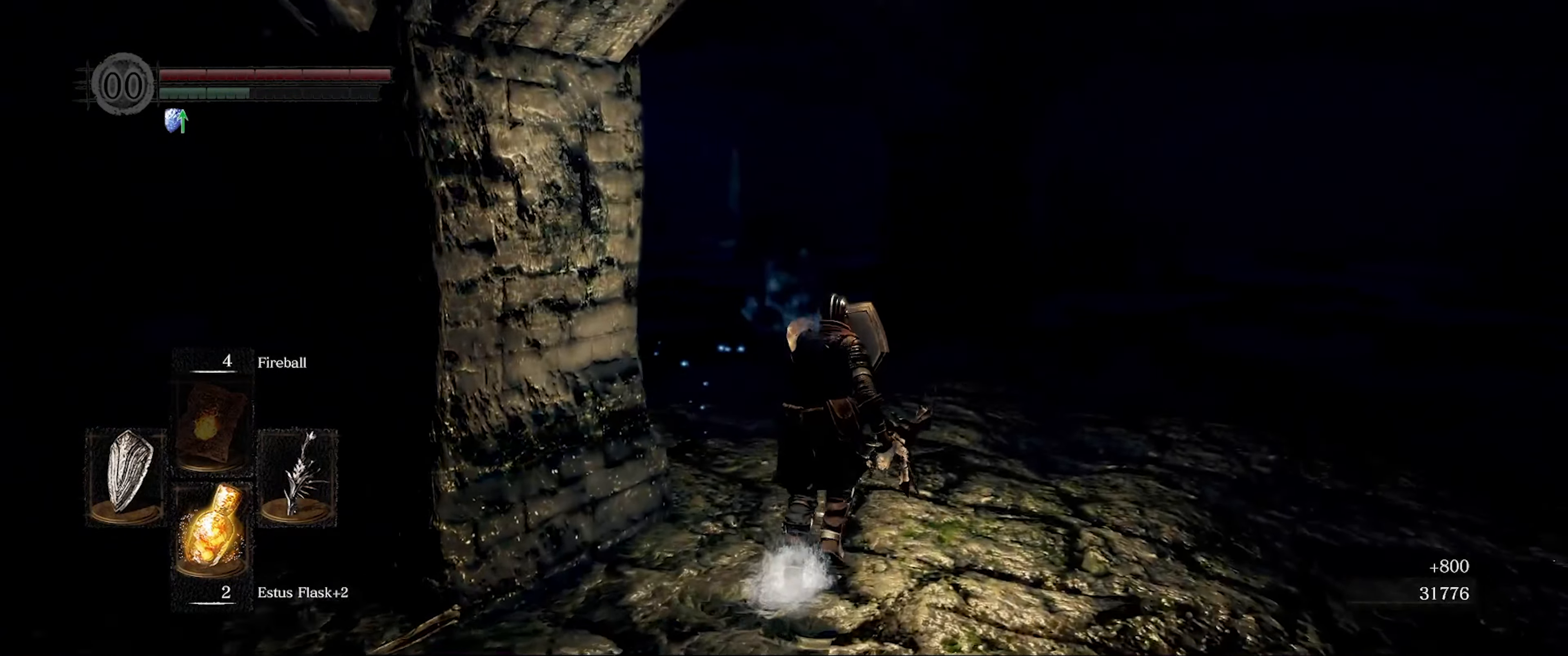
{"buttons": ["L1"], "left_stick": "up", "right_stick": "center", "events": []}
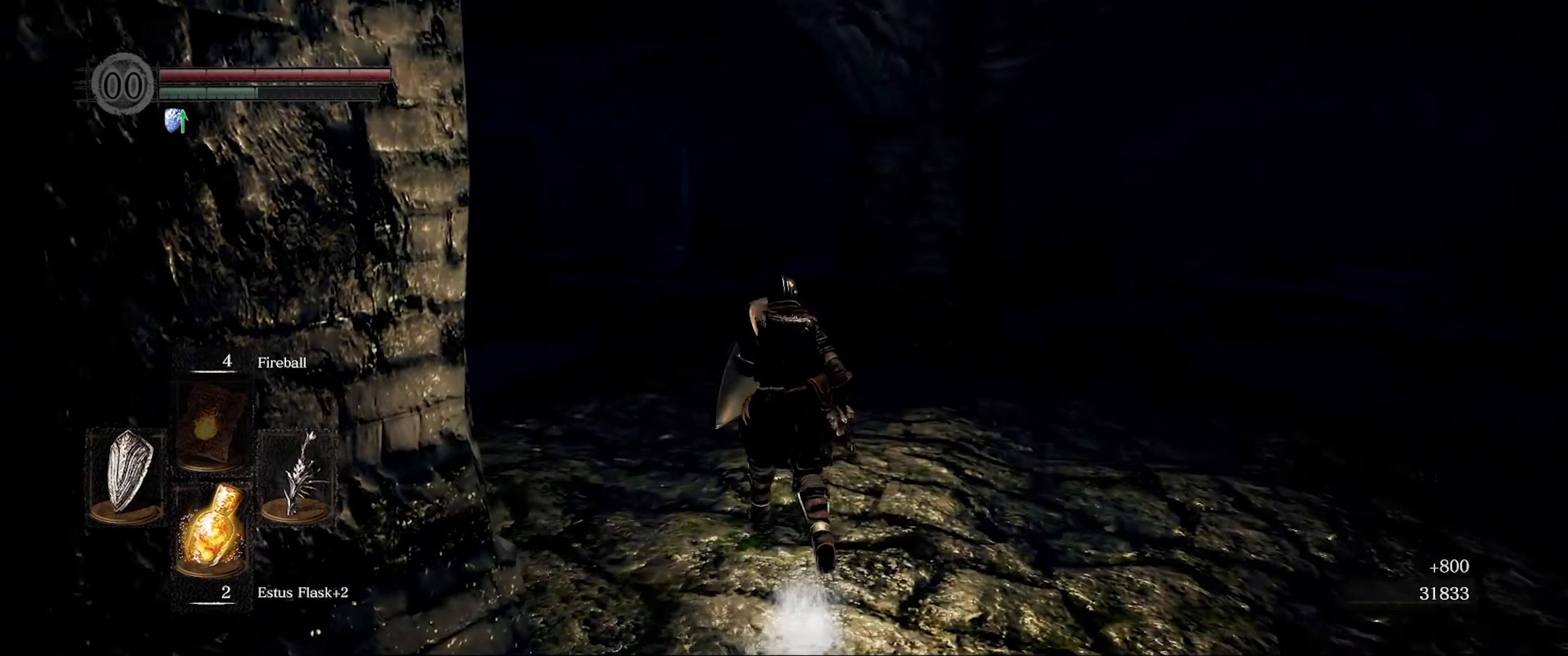
{"buttons": ["L1"], "left_stick": "up", "right_stick": "center", "events": []}
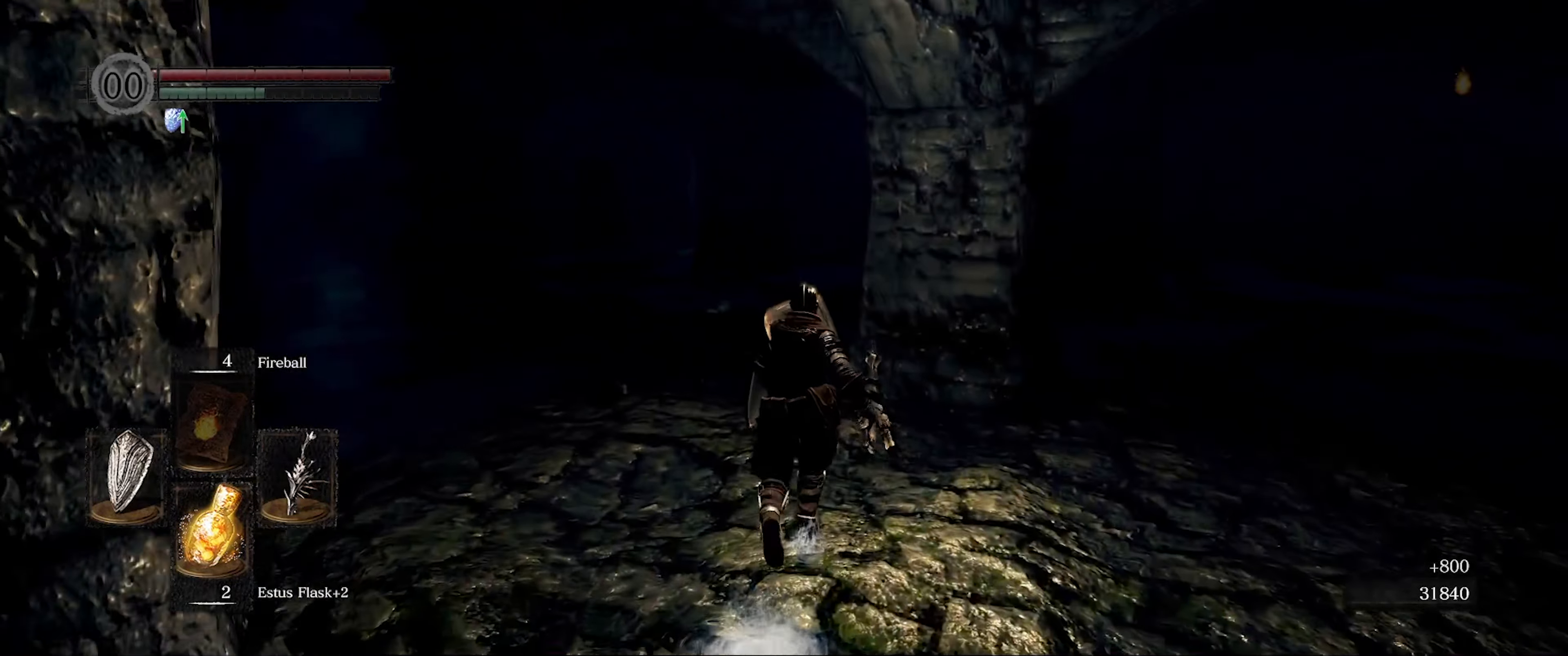
{"buttons": ["L1"], "left_stick": "up", "right_stick": "center", "events": []}
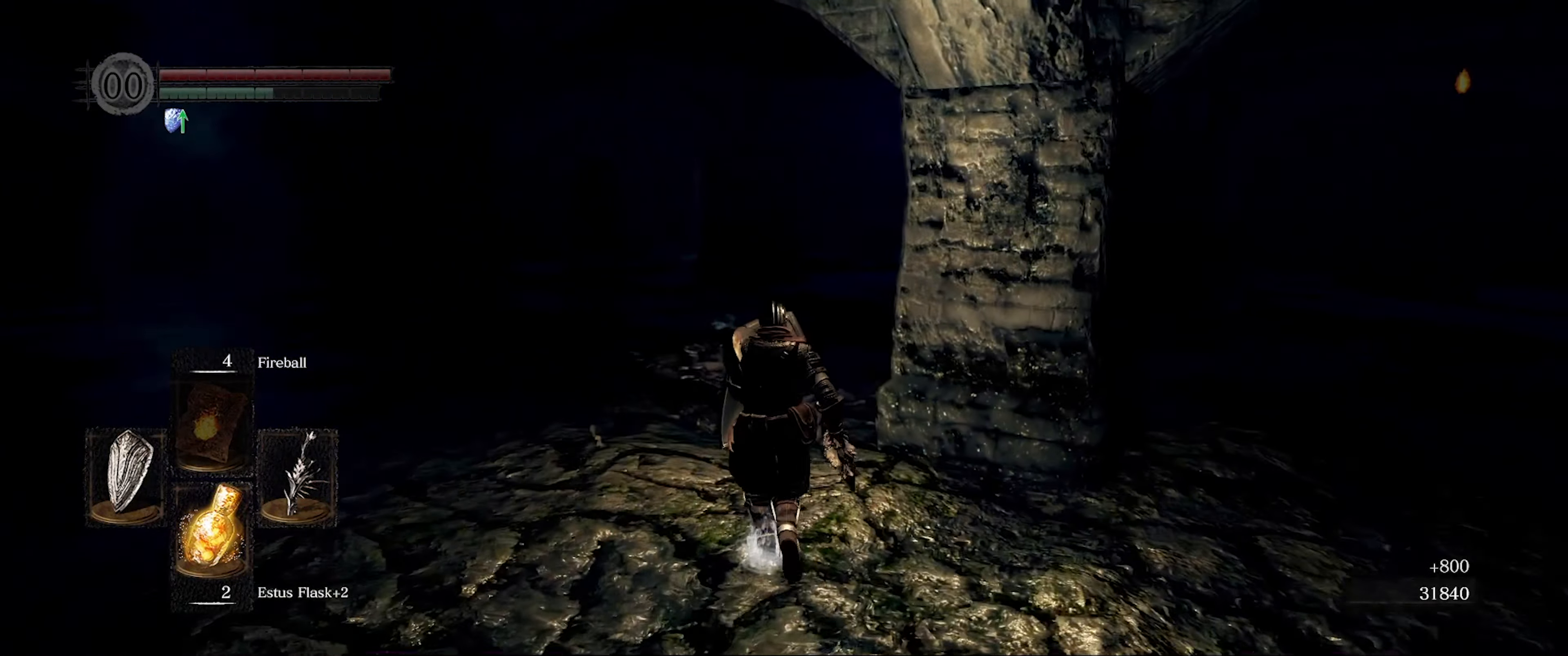
{"buttons": ["L1"], "left_stick": "up", "right_stick": "center", "events": []}
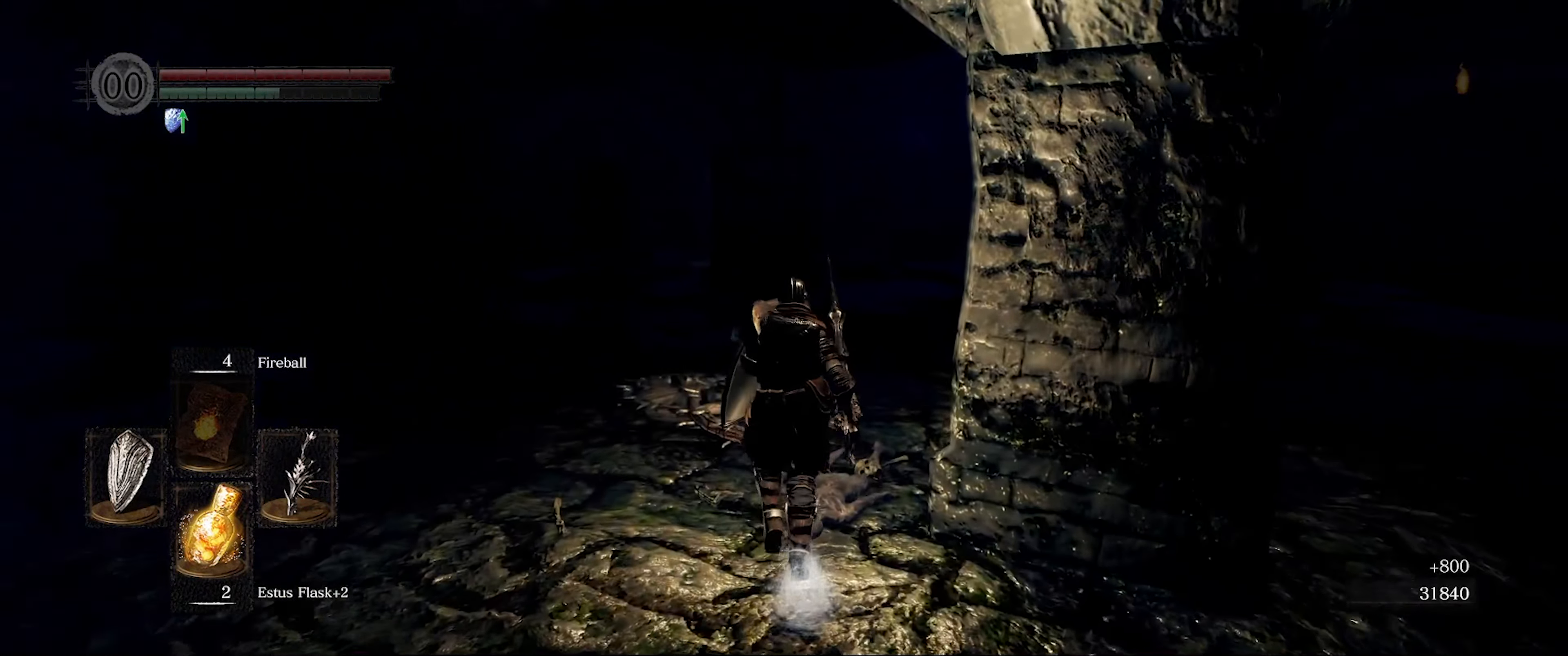
{"buttons": ["L1"], "left_stick": "up", "right_stick": "center", "events": []}
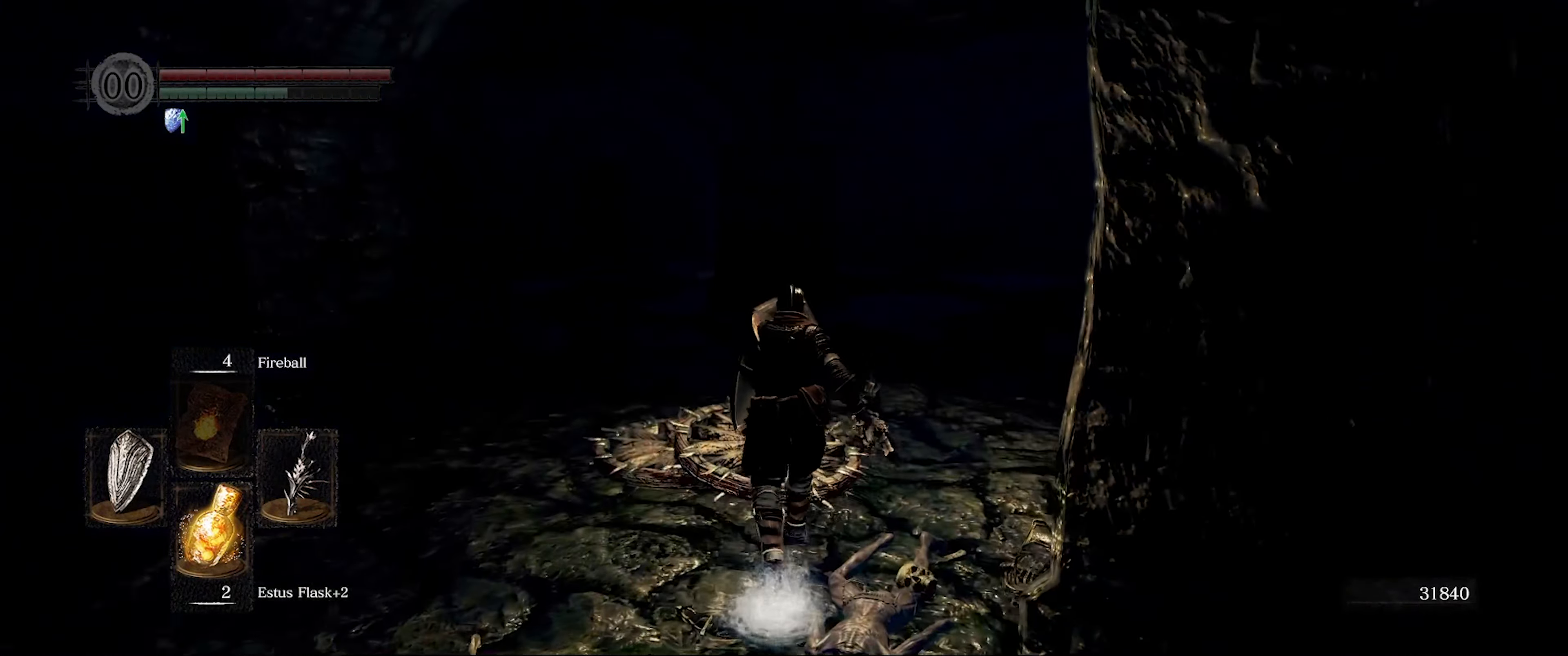
{"buttons": ["L1"], "left_stick": "up", "right_stick": "right", "events": [[150, "right_stick", "right"], [283, "right_stick", "center"], [500, "right_stick", "right"]]}
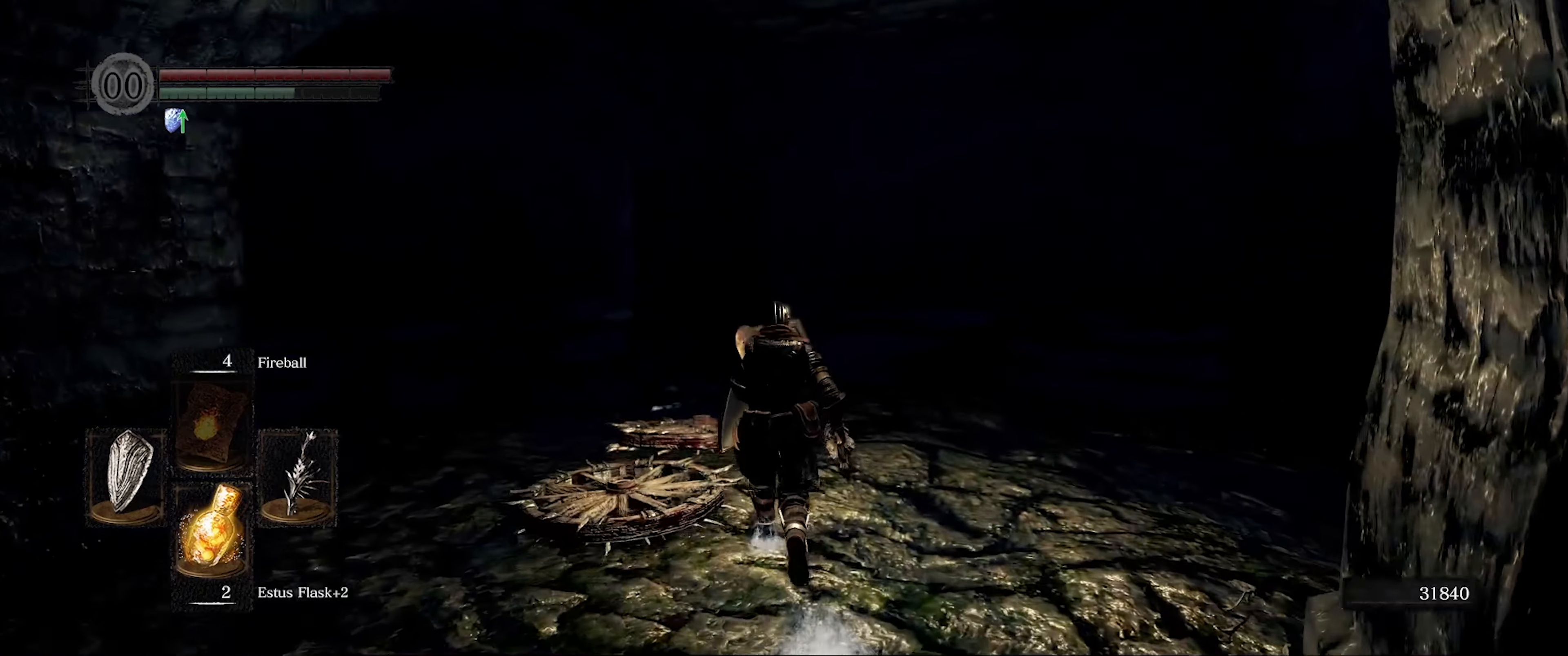
{"buttons": ["L1"], "left_stick": "up", "right_stick": "center", "events": [[116, "right_stick", "center"]]}
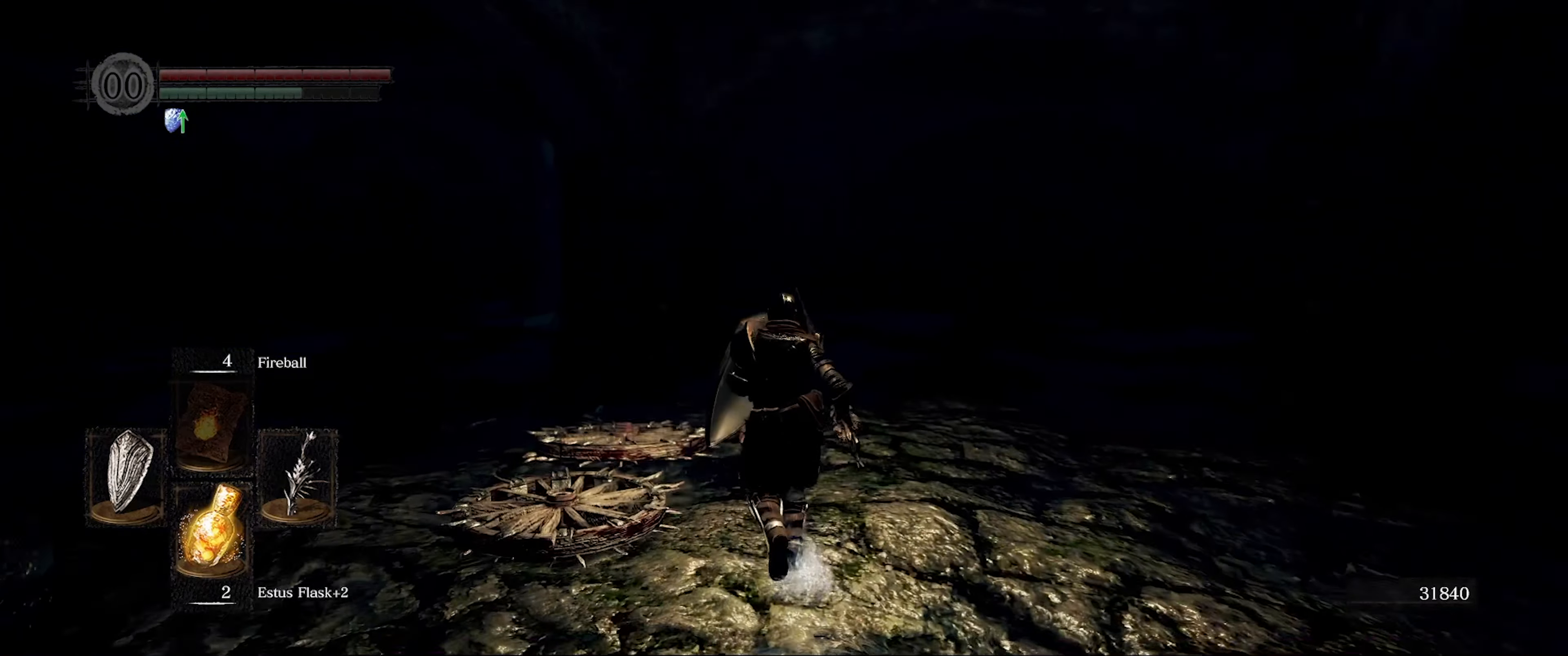
{"buttons": ["L1"], "left_stick": "up-left", "right_stick": "center", "events": [[233, "left_stick", "up-left"], [333, "right_stick", "down-left"], [500, "right_stick", "center"]]}
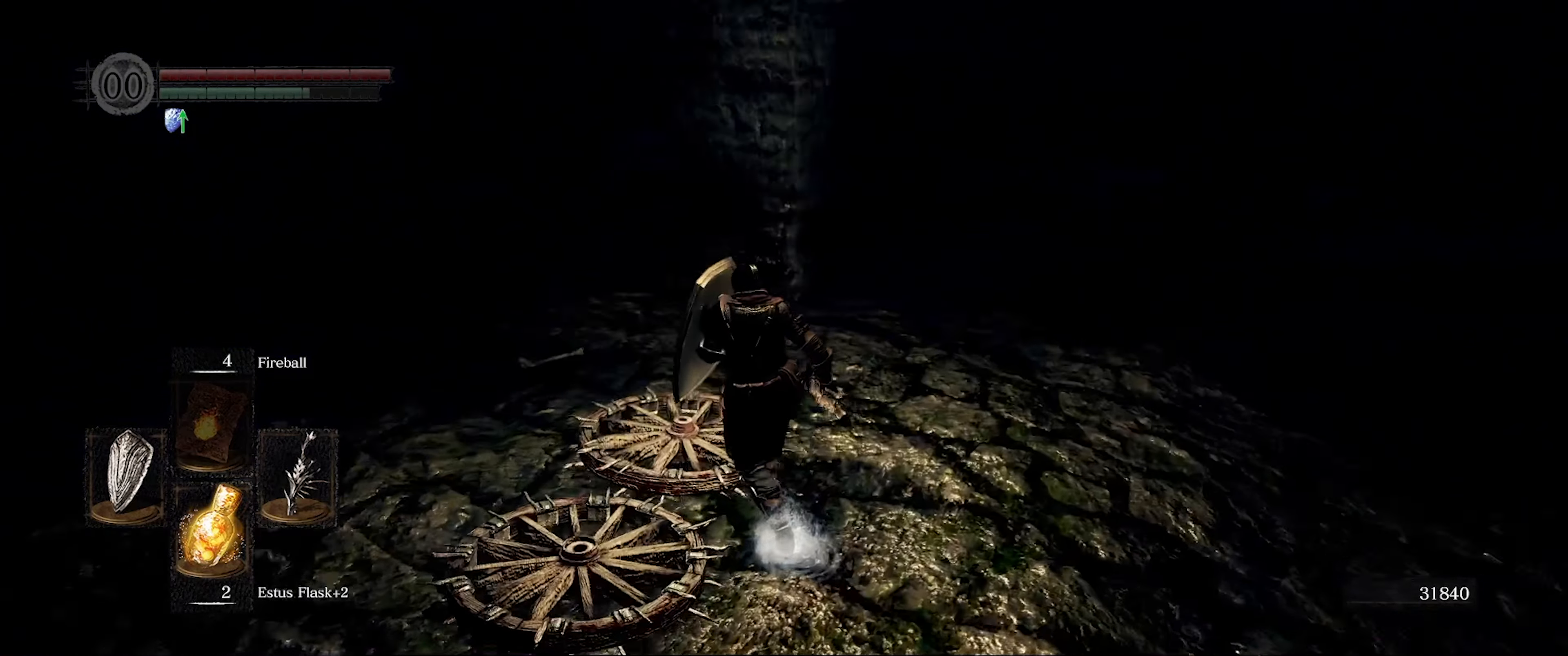
{"buttons": ["L1"], "left_stick": "up-left", "right_stick": "right", "events": [[350, "right_stick", "right"]]}
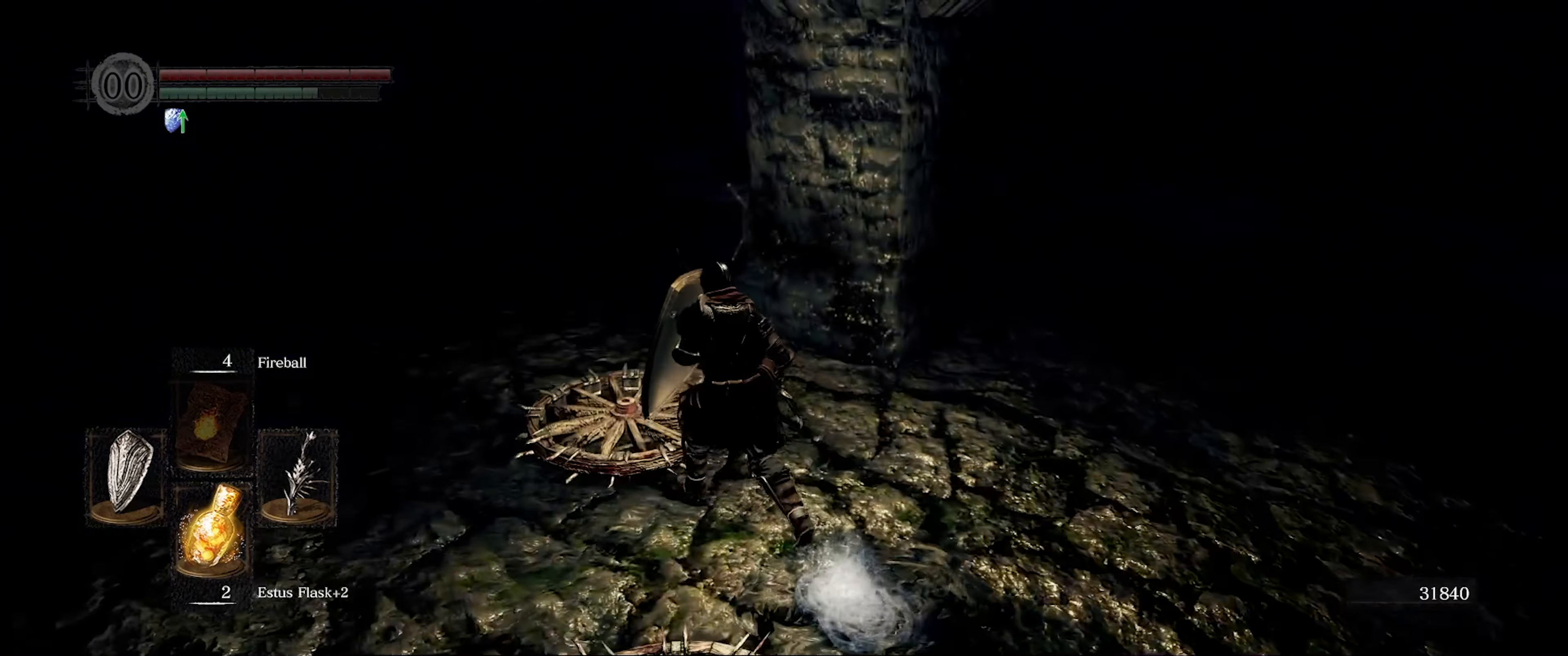
{"buttons": ["L1"], "left_stick": "up-left", "right_stick": "right", "events": [[100, "right_stick", "center"], [283, "right_stick", "right"]]}
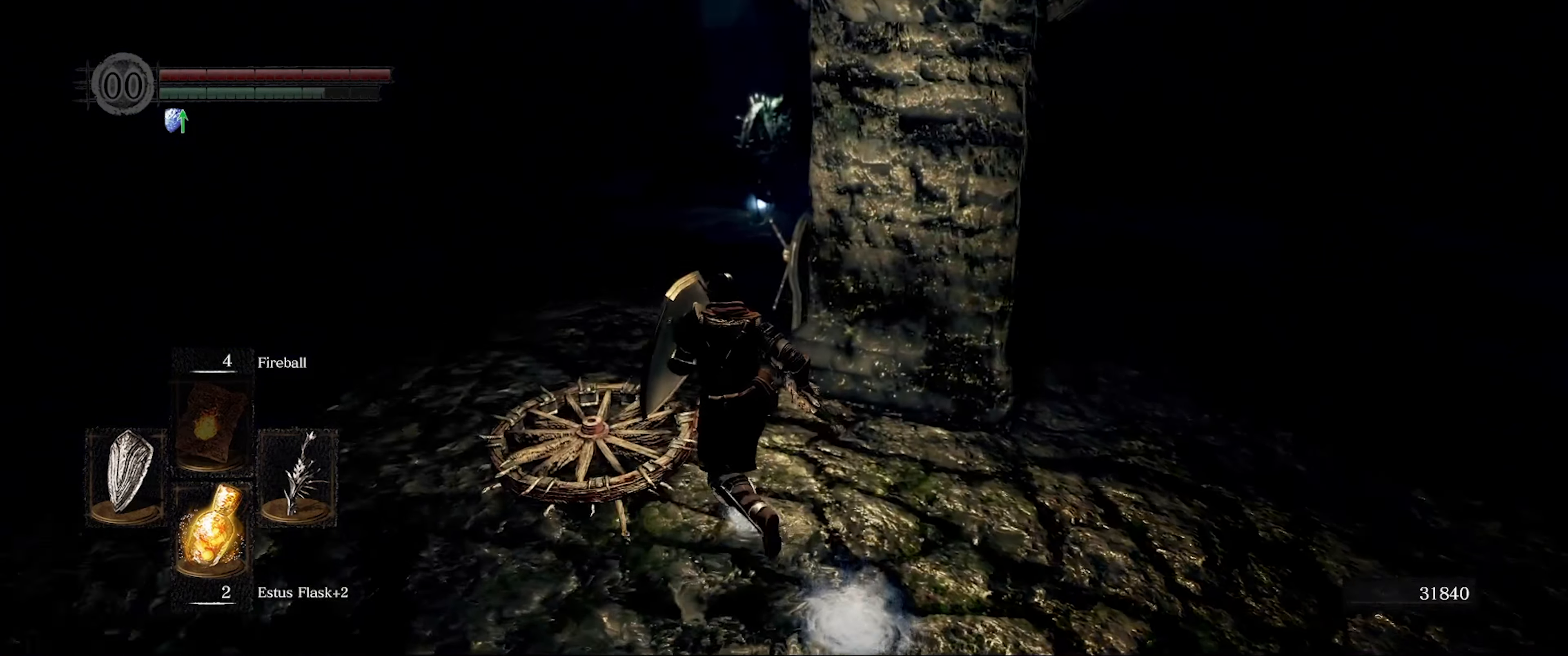
{"buttons": ["L1"], "left_stick": "center", "right_stick": "right", "events": [[133, "right_stick", "center"], [266, "left_stick", "up"], [333, "right_stick", "right"], [400, "left_stick", "center"]]}
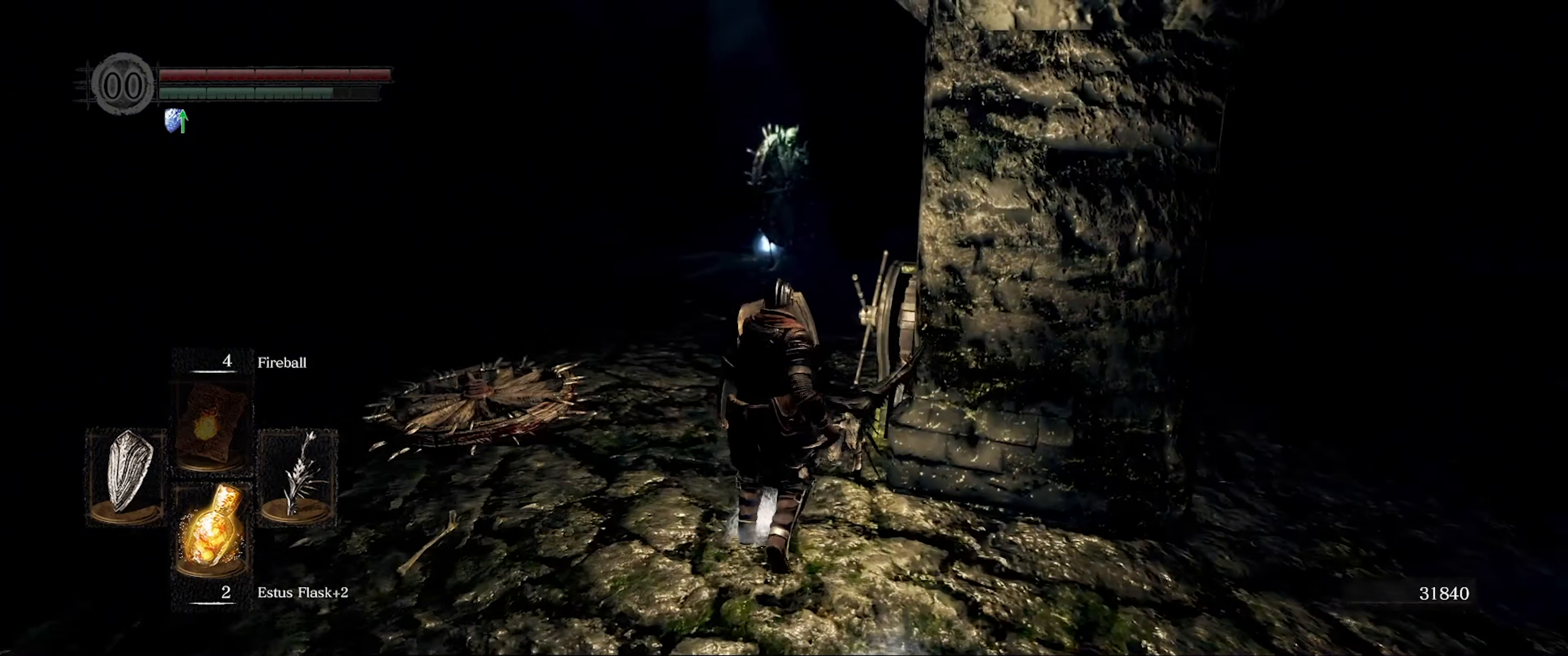
{"buttons": ["L1"], "left_stick": "center", "right_stick": "center", "events": [[33, "right_stick", "center"], [366, "left_stick", "up"], [466, "left_stick", "center"]]}
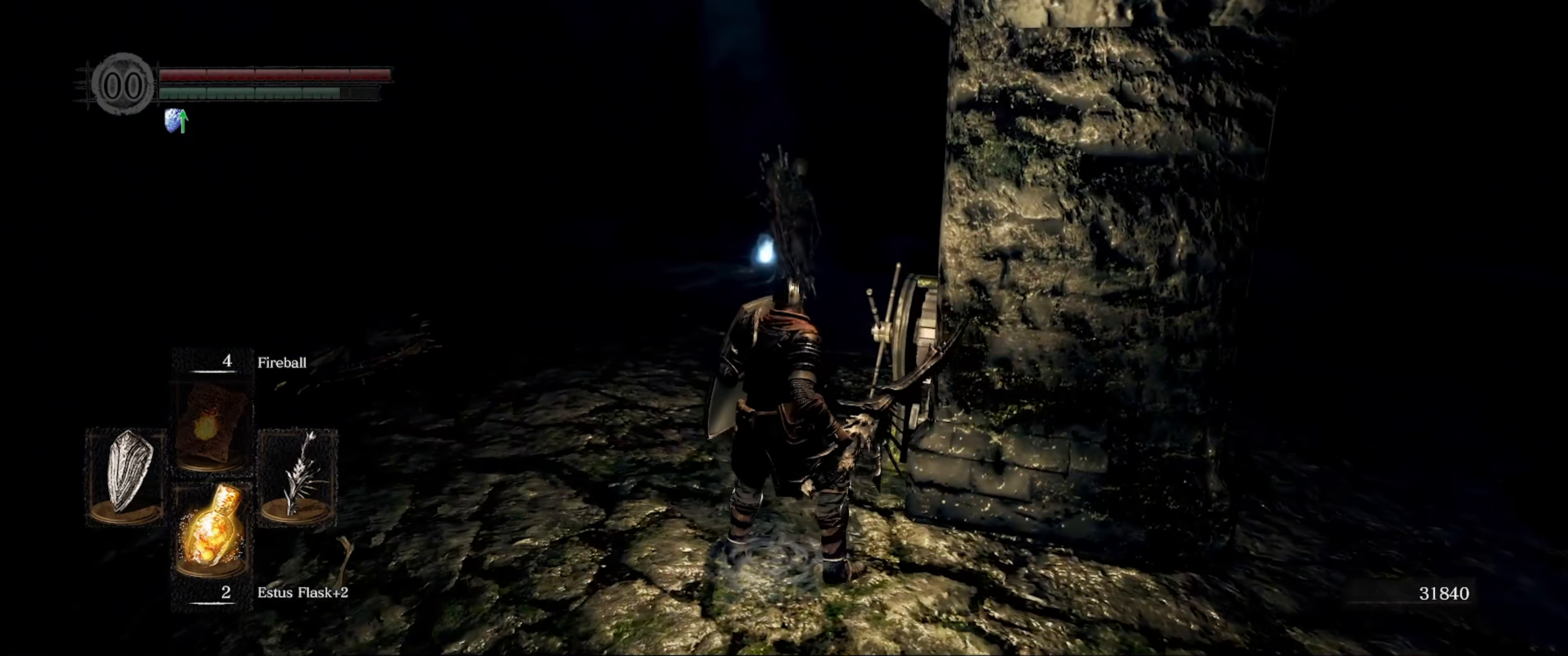
{"buttons": ["L1"], "left_stick": "down-left", "right_stick": "center", "events": [[383, "left_stick", "left"], [466, "left_stick", "down-left"]]}
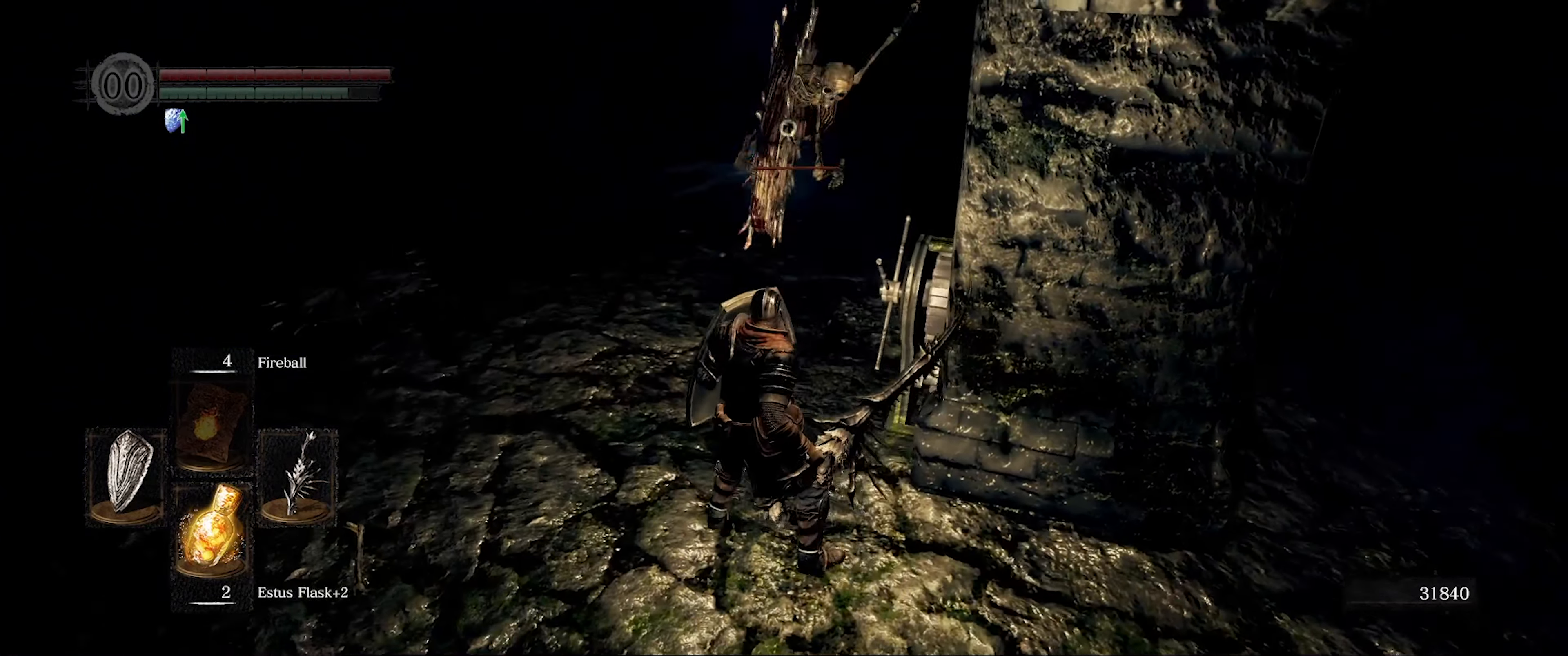
{"buttons": ["L1"], "left_stick": "down-left", "right_stick": "center", "events": []}